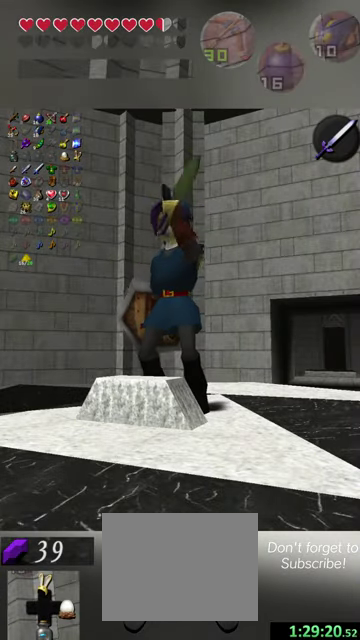
Gameplay with a controller (Nintendo layout); each line is a JSON object with the inputs held at the frame after it (dt_ms = milliseconds from this image to that frame). "events" lists button and stick changes between this image and that frame as [ms after this image, input, new state], when the widget could be followed in between. This overlay highlights the sticks when they move; stick clicks (L3 R3) are not distinguishable. Not read: L3 R3 right_stick.
{"dt_ms": 500, "buttons": [], "left_stick": "up-right", "events": [[334, "left_stick", "up"], [400, "left_stick", "up-right"]]}
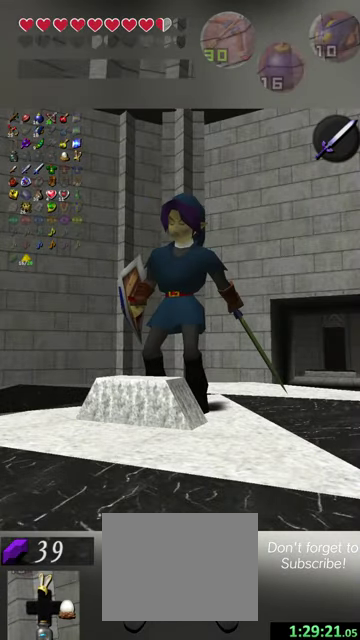
{"dt_ms": 500, "buttons": [], "left_stick": "up-right", "events": []}
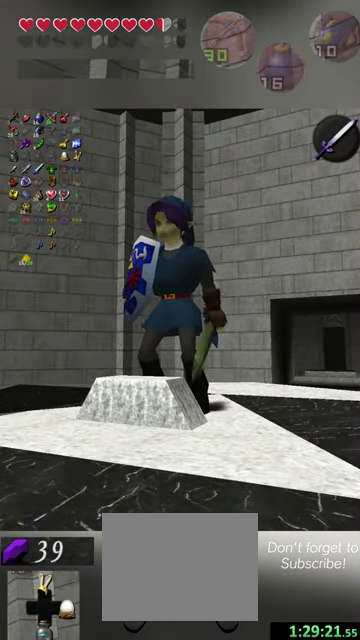
{"dt_ms": 300, "buttons": [], "left_stick": "up-right", "events": []}
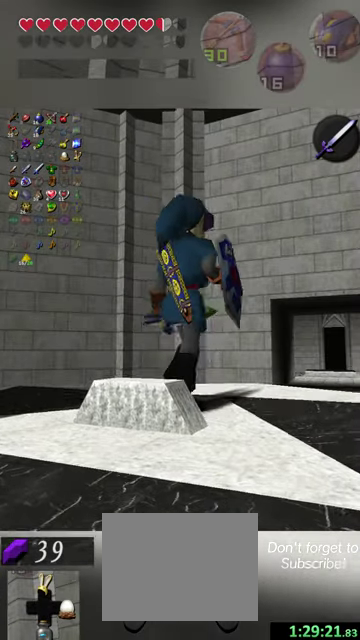
{"dt_ms": 500, "buttons": [], "left_stick": "up-right", "events": []}
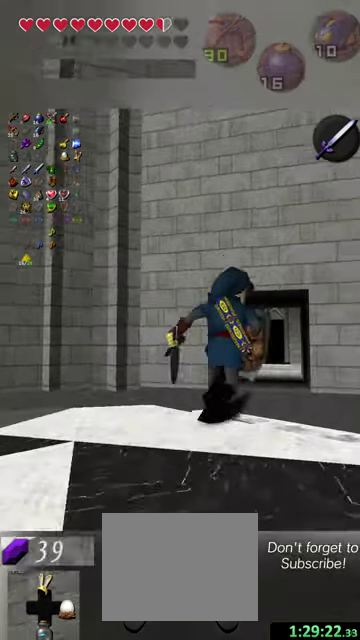
{"dt_ms": 500, "buttons": [], "left_stick": "up-right", "events": [[100, "left_stick", "up"], [400, "left_stick", "up-right"]]}
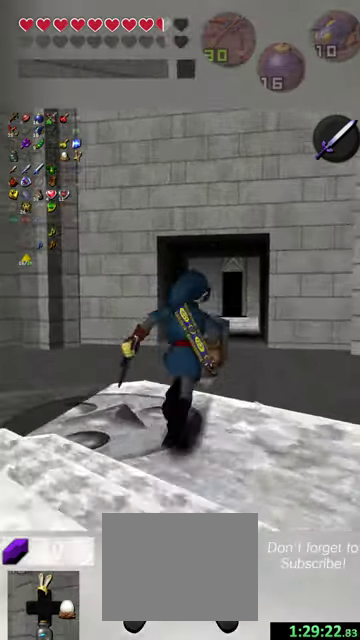
{"dt_ms": 500, "buttons": [], "left_stick": "up", "events": [[367, "left_stick", "up"]]}
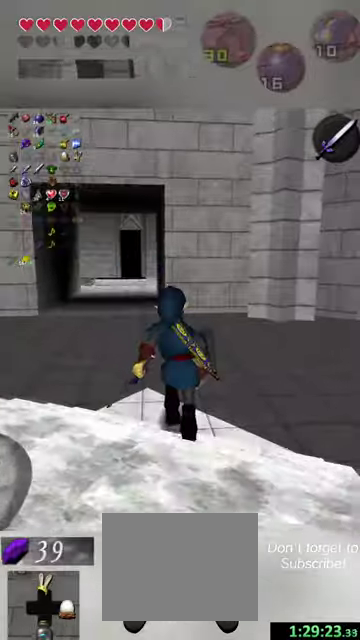
{"dt_ms": 600, "buttons": [], "left_stick": "up-left", "events": [[234, "left_stick", "up-left"]]}
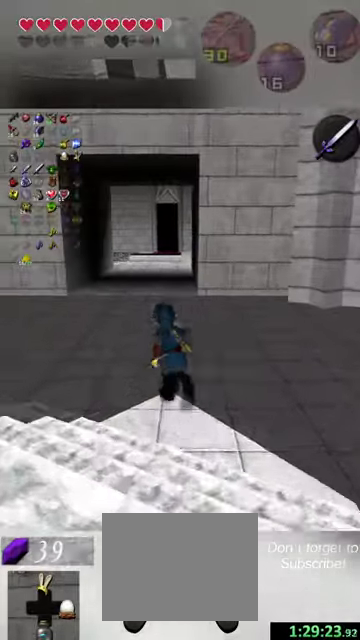
{"dt_ms": 500, "buttons": [], "left_stick": "up", "events": [[34, "left_stick", "up"]]}
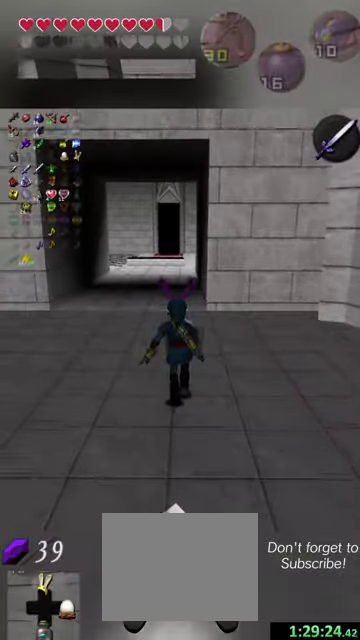
{"dt_ms": 600, "buttons": [], "left_stick": "up", "events": []}
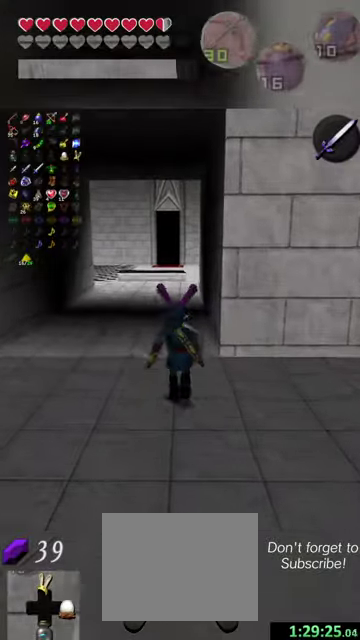
{"dt_ms": 500, "buttons": [], "left_stick": "up", "events": []}
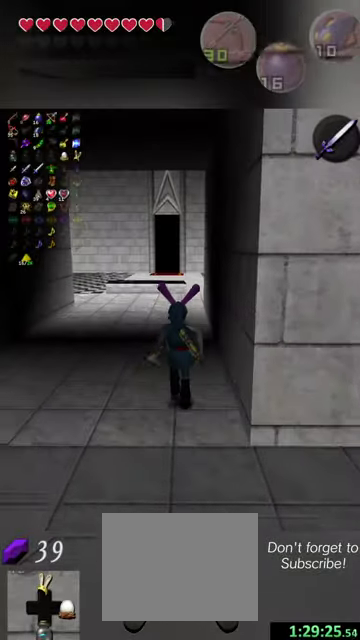
{"dt_ms": 600, "buttons": [], "left_stick": "up", "events": []}
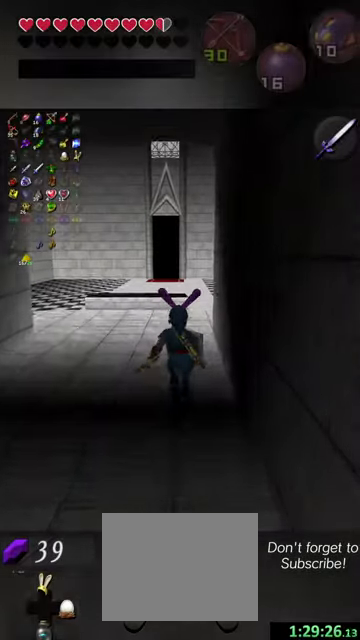
{"dt_ms": 400, "buttons": [], "left_stick": "up", "events": []}
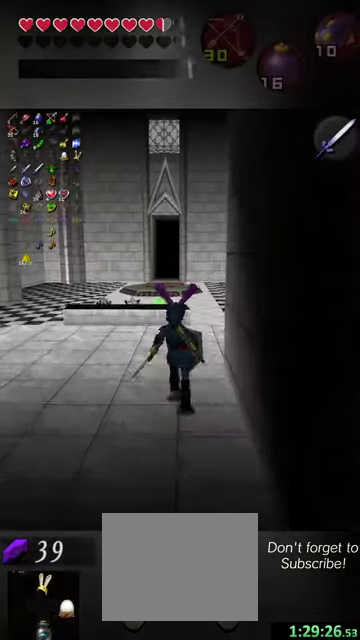
{"dt_ms": 300, "buttons": [], "left_stick": "up", "events": [[100, "left_stick", "up-right"], [167, "left_stick", "up"]]}
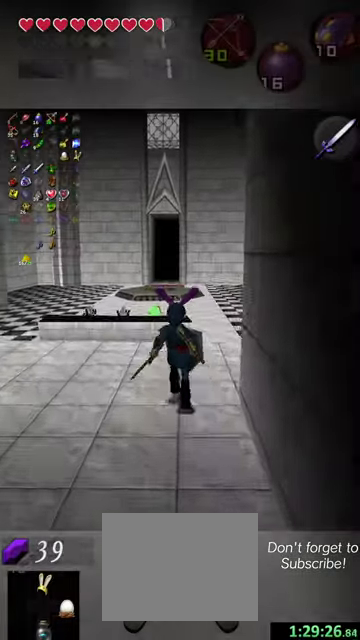
{"dt_ms": 500, "buttons": [], "left_stick": "up", "events": [[67, "left_stick", "up-right"], [334, "left_stick", "up"]]}
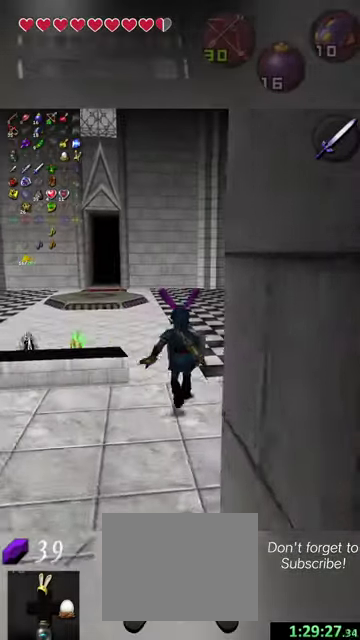
{"dt_ms": 500, "buttons": [], "left_stick": "up", "events": [[34, "left_stick", "up-left"], [400, "left_stick", "up"]]}
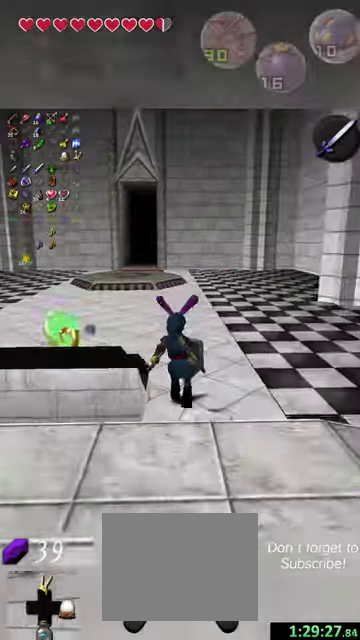
{"dt_ms": 500, "buttons": [], "left_stick": "up", "events": [[167, "left_stick", "up-left"], [300, "left_stick", "up"]]}
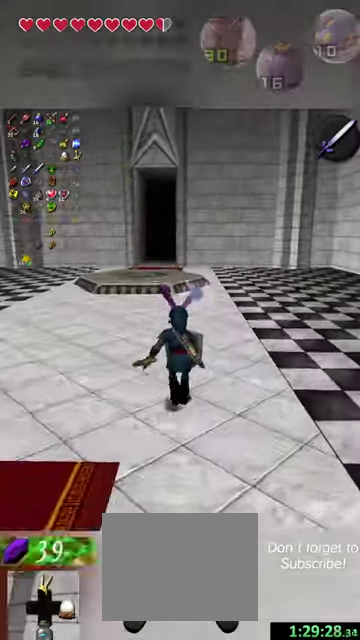
{"dt_ms": 500, "buttons": [], "left_stick": "up", "events": [[167, "left_stick", "up-left"], [300, "left_stick", "up"]]}
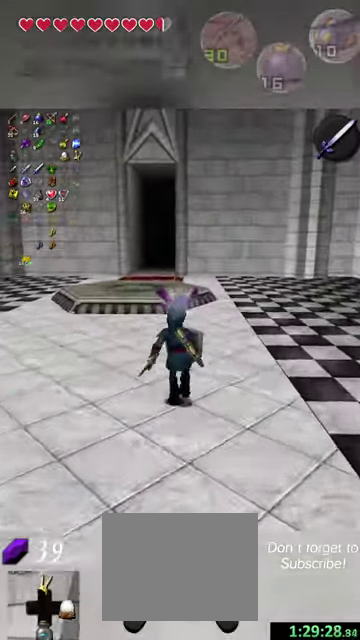
{"dt_ms": 500, "buttons": [], "left_stick": "up", "events": [[34, "left_stick", "up-left"], [167, "left_stick", "up"]]}
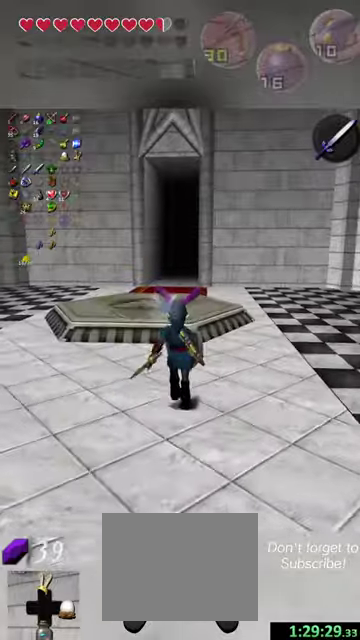
{"dt_ms": 500, "buttons": [], "left_stick": "up", "events": []}
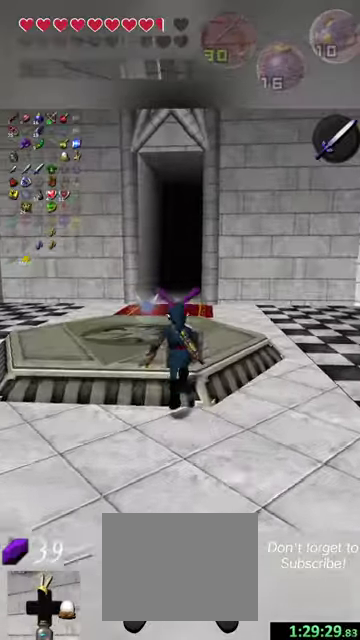
{"dt_ms": 500, "buttons": [], "left_stick": "up", "events": []}
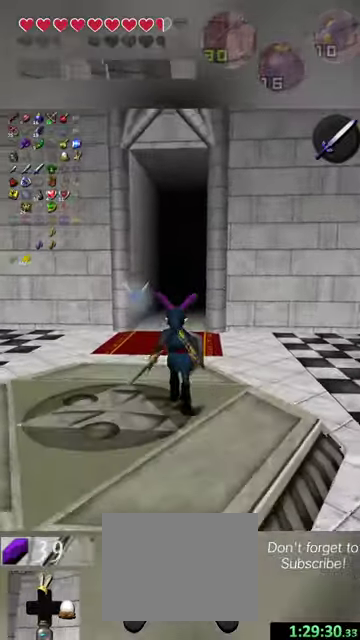
{"dt_ms": 500, "buttons": [], "left_stick": "up", "events": [[234, "left_stick", "up-left"], [334, "left_stick", "up"]]}
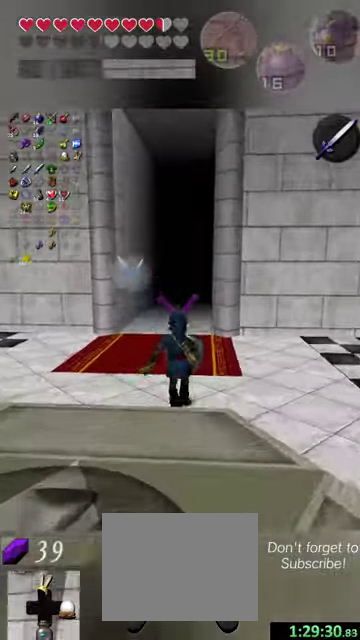
{"dt_ms": 500, "buttons": [], "left_stick": "up", "events": []}
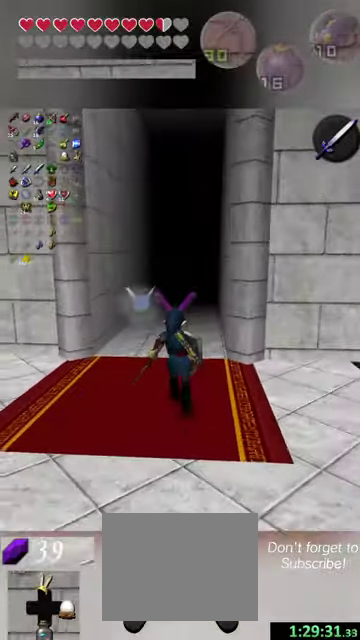
{"dt_ms": 600, "buttons": [], "left_stick": "up", "events": []}
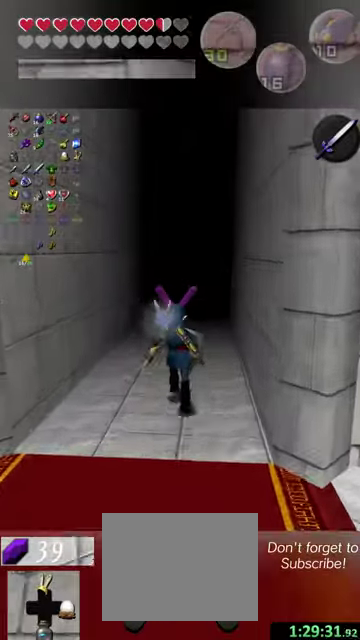
{"dt_ms": 500, "buttons": [], "left_stick": "up", "events": []}
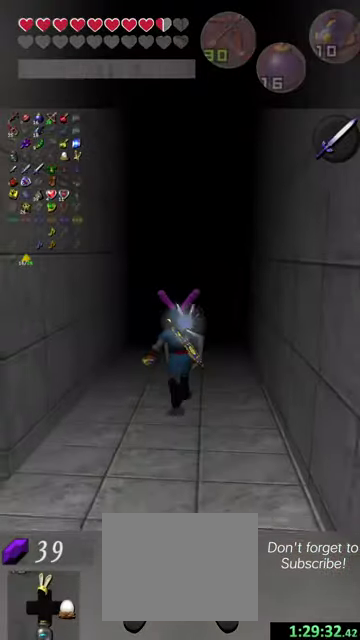
{"dt_ms": 800, "buttons": [], "left_stick": "up", "events": []}
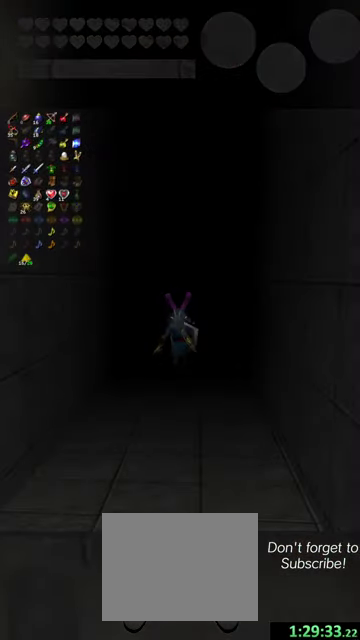
{"dt_ms": 300, "buttons": [], "left_stick": "up", "events": []}
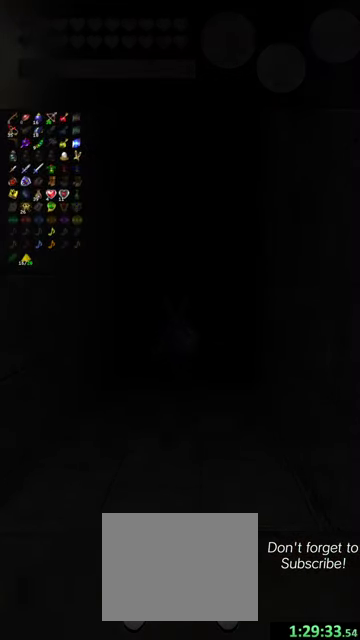
{"dt_ms": 500, "buttons": [], "left_stick": "center", "events": [[234, "left_stick", "center"]]}
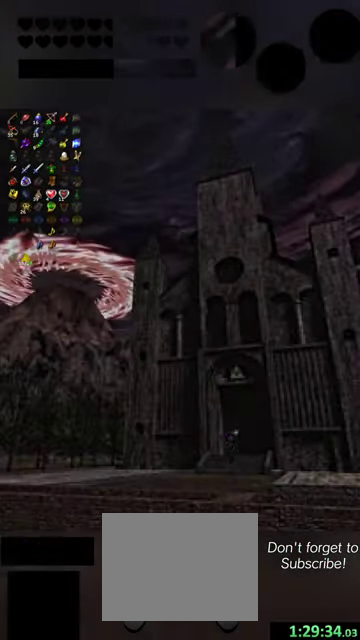
{"dt_ms": 500, "buttons": [], "left_stick": "down", "events": [[334, "left_stick", "down"]]}
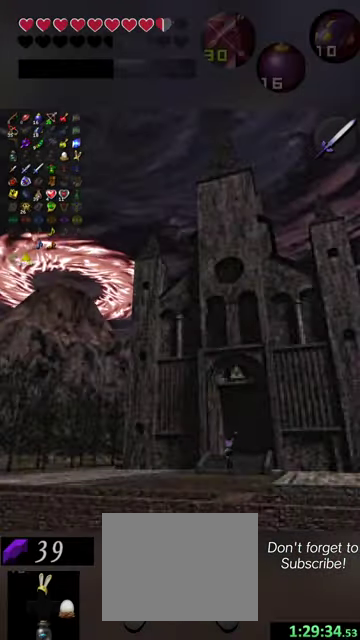
{"dt_ms": 500, "buttons": [], "left_stick": "down", "events": []}
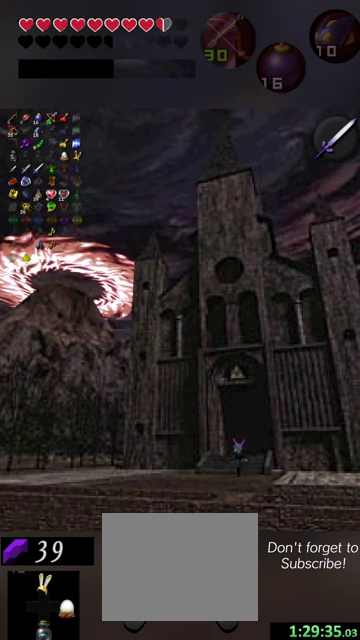
{"dt_ms": 500, "buttons": [], "left_stick": "down", "events": []}
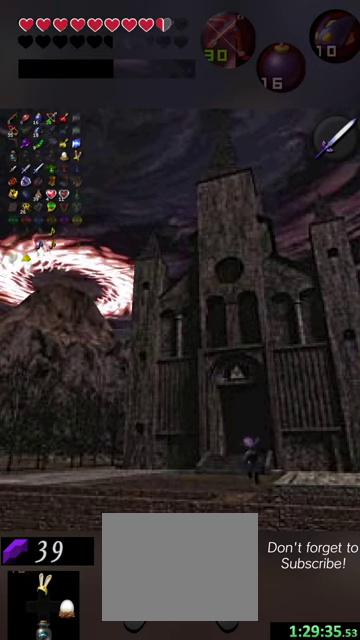
{"dt_ms": 500, "buttons": [], "left_stick": "down", "events": []}